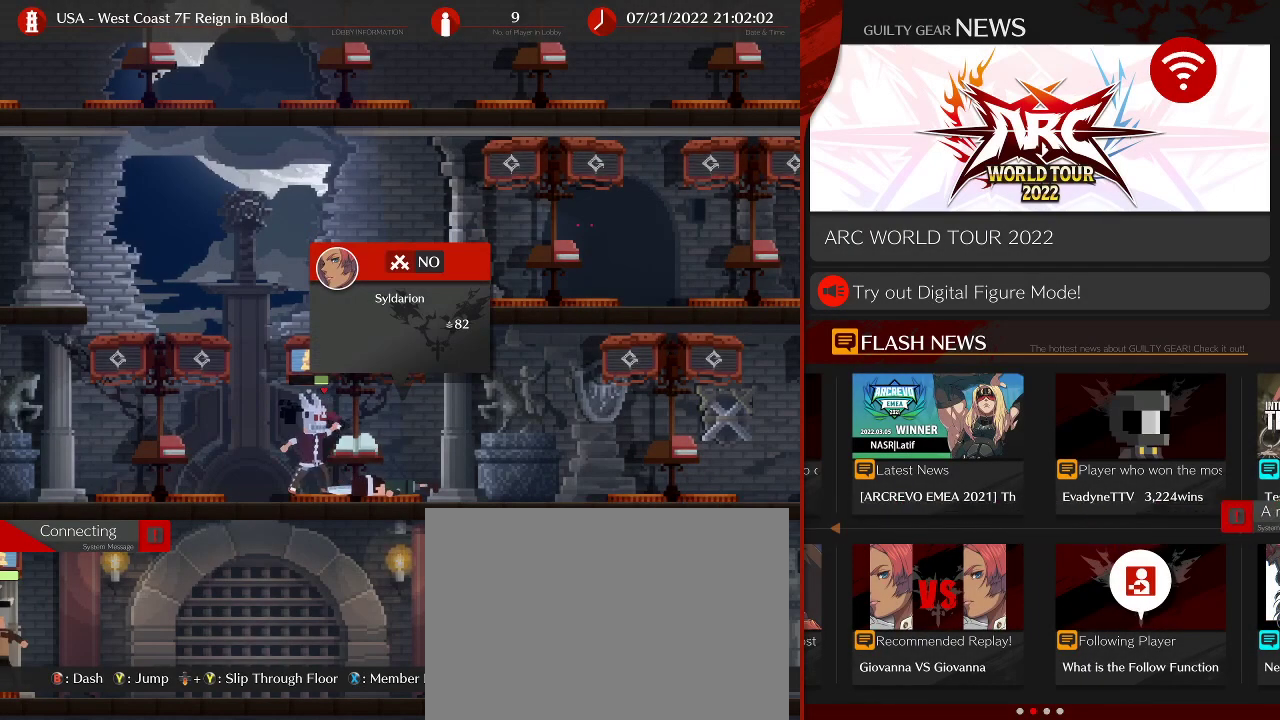
Gameplay with a controller (arcade stick); each line is a JSON object with the inputs held at the frame after it. "events" lists button and stick changes between this image and that frame as [ms after this image, input, new state], when the widget could be followed in between. Not read: L3 R3.
{"buttons": [], "left_stick": "center", "events": [[233, "left_stick", "right"], [350, "left_stick", "center"]]}
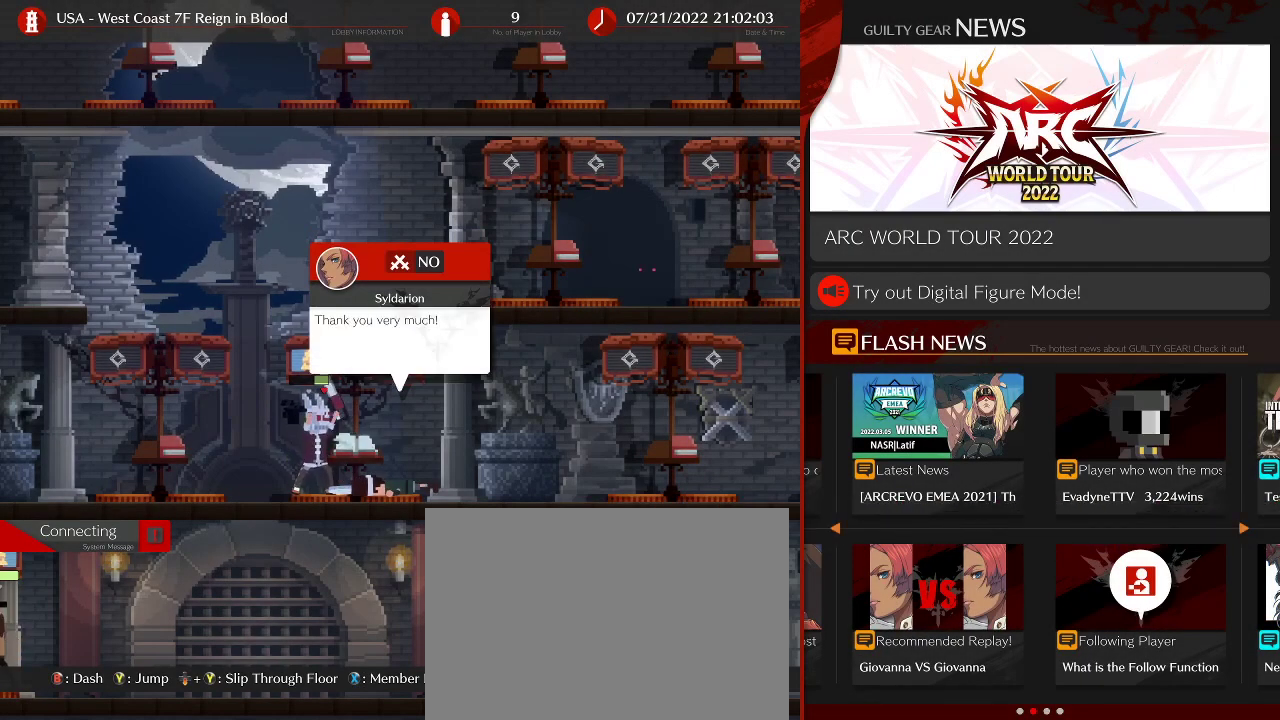
{"buttons": [], "left_stick": "center", "events": [[417, "left_stick", "right"], [467, "left_stick", "center"]]}
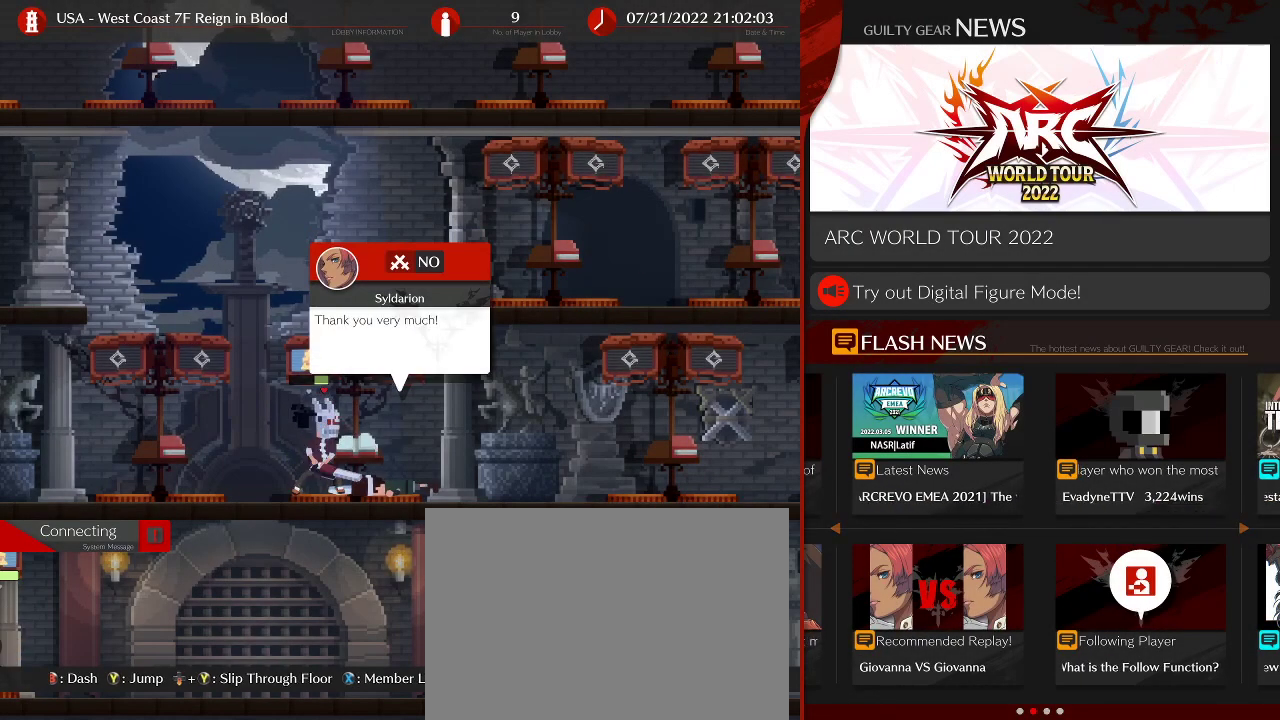
{"buttons": [], "left_stick": "center", "events": [[117, "left_stick", "right"], [367, "left_stick", "center"]]}
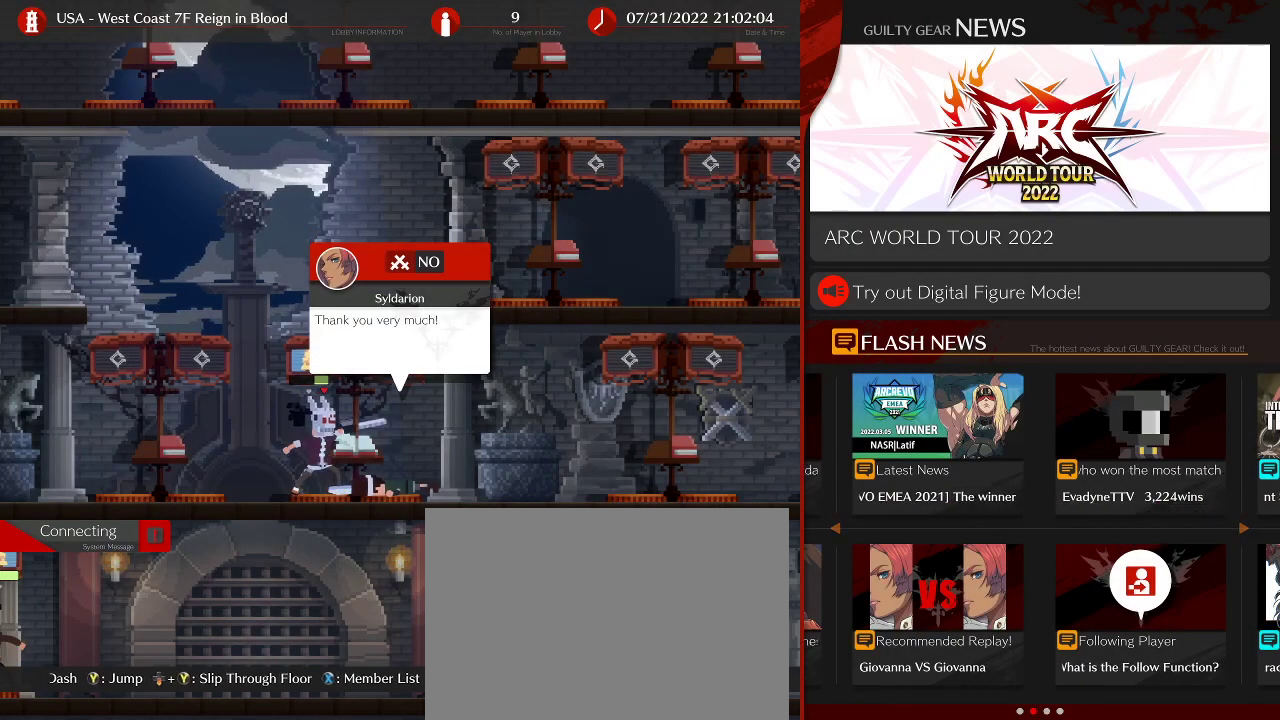
{"buttons": [], "left_stick": "center", "events": [[50, "left_stick", "right"], [200, "left_stick", "center"], [367, "left_stick", "right"], [433, "left_stick", "center"]]}
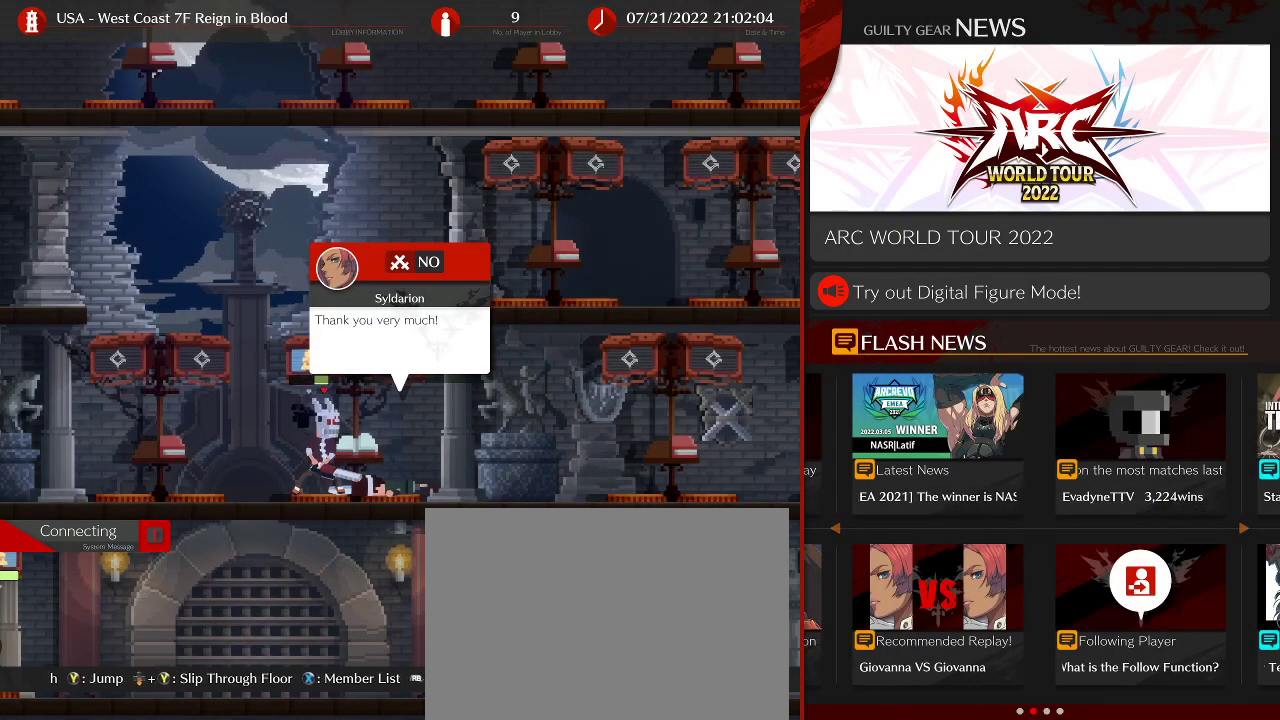
{"buttons": [], "left_stick": "center", "events": [[100, "left_stick", "right"], [183, "left_stick", "center"], [317, "left_stick", "right"], [400, "left_stick", "center"]]}
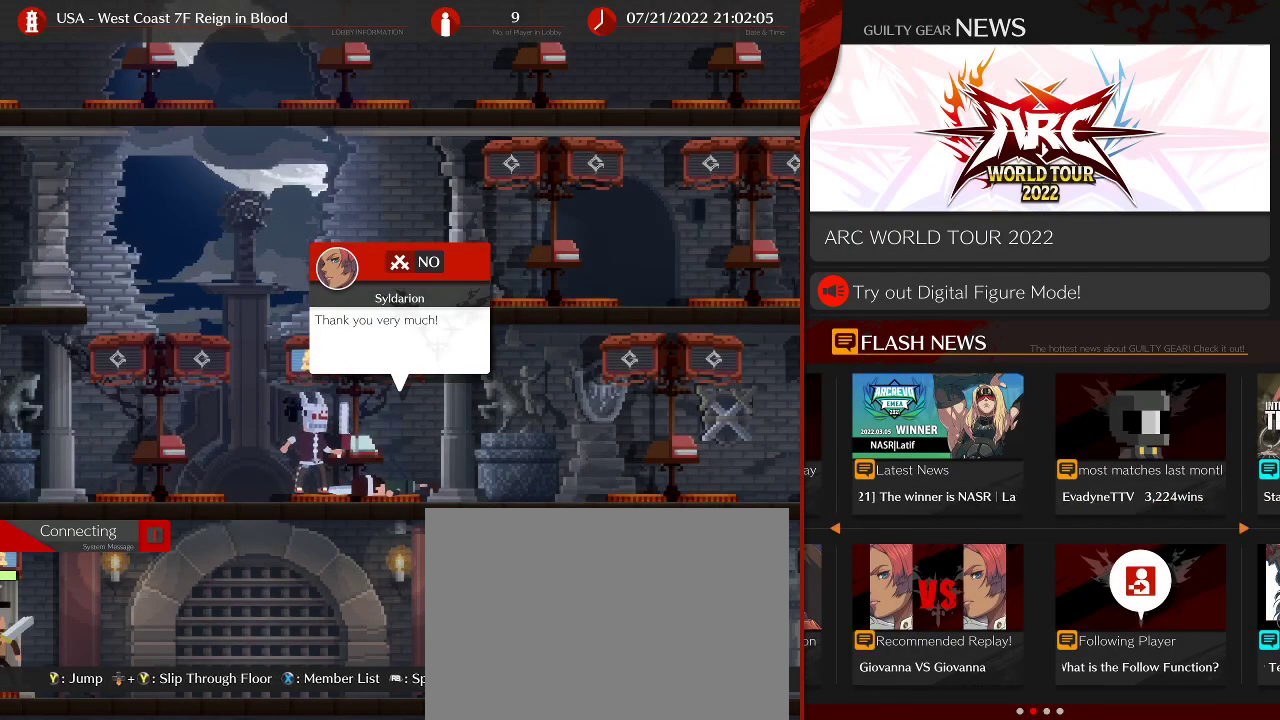
{"buttons": [], "left_stick": "right", "events": [[33, "left_stick", "right"], [100, "left_stick", "center"], [233, "left_stick", "right"], [350, "left_stick", "center"], [500, "left_stick", "right"]]}
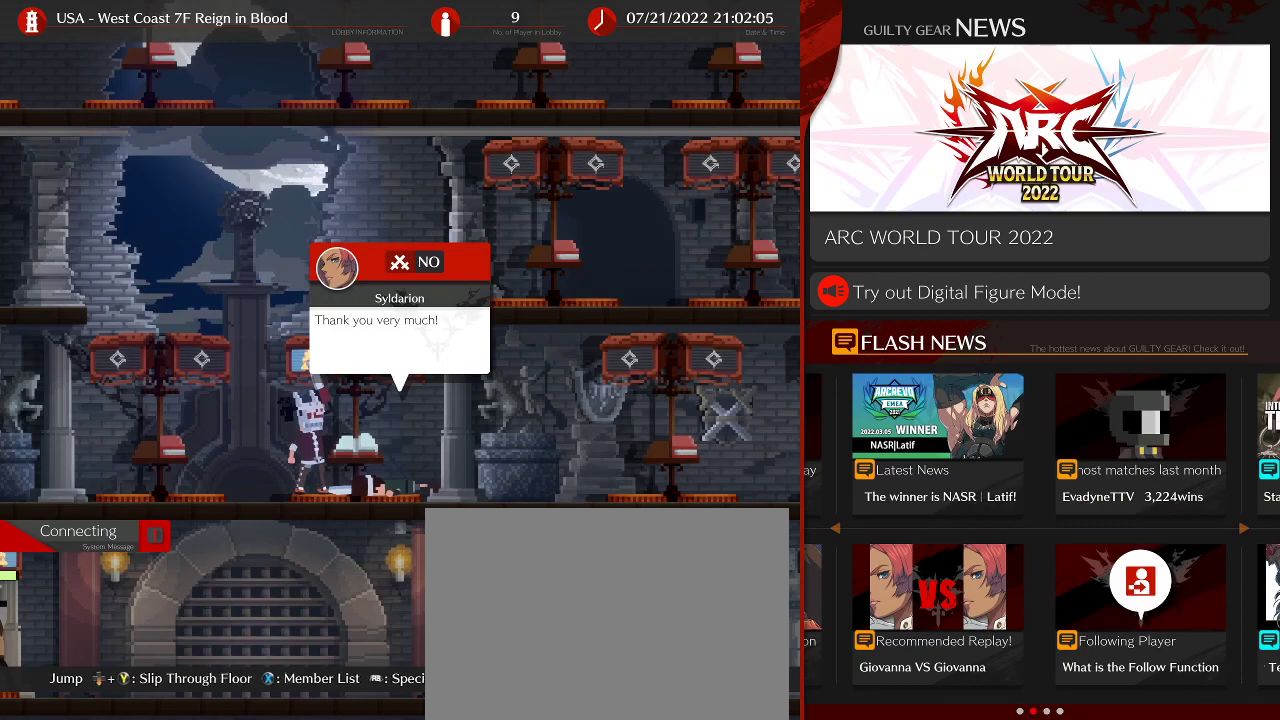
{"buttons": [], "left_stick": "right", "events": [[83, "left_stick", "center"], [183, "left_stick", "right"], [267, "left_stick", "center"], [367, "left_stick", "right"]]}
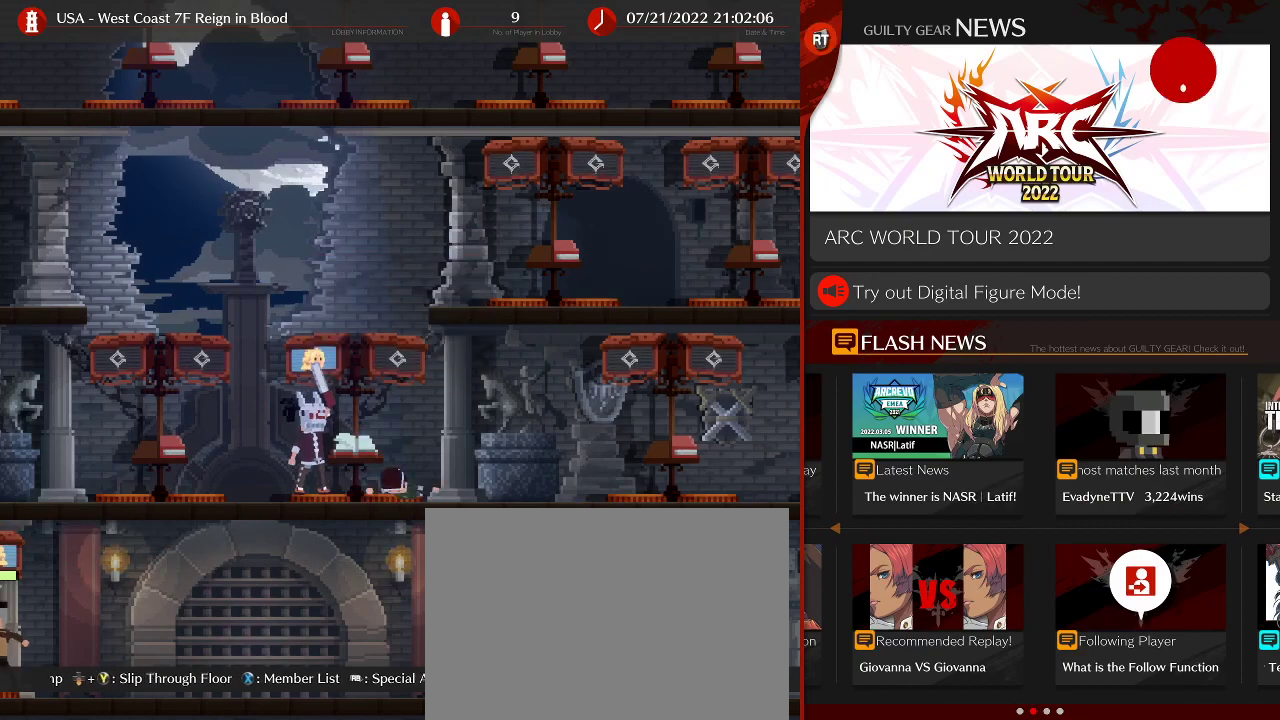
{"buttons": [], "left_stick": "left", "events": [[200, "left_stick", "center"], [250, "left_stick", "right"], [383, "left_stick", "center"], [467, "left_stick", "left"]]}
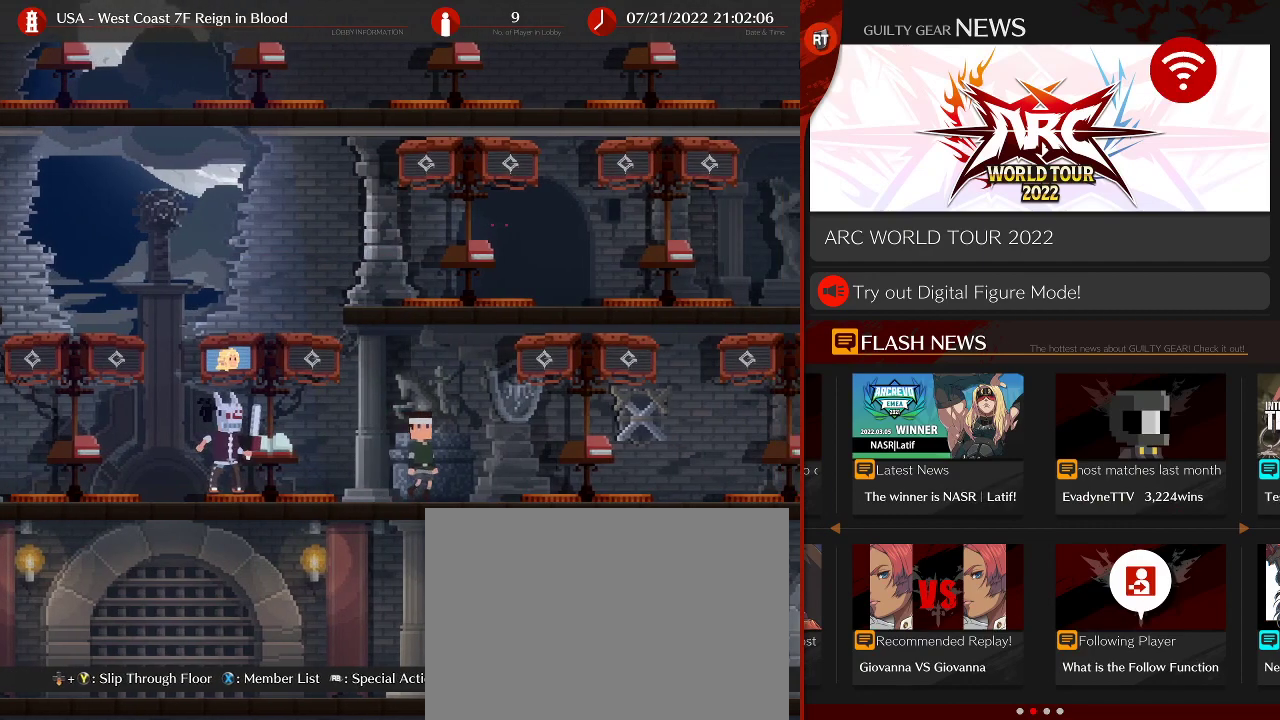
{"buttons": [], "left_stick": "center", "events": [[217, "left_stick", "center"]]}